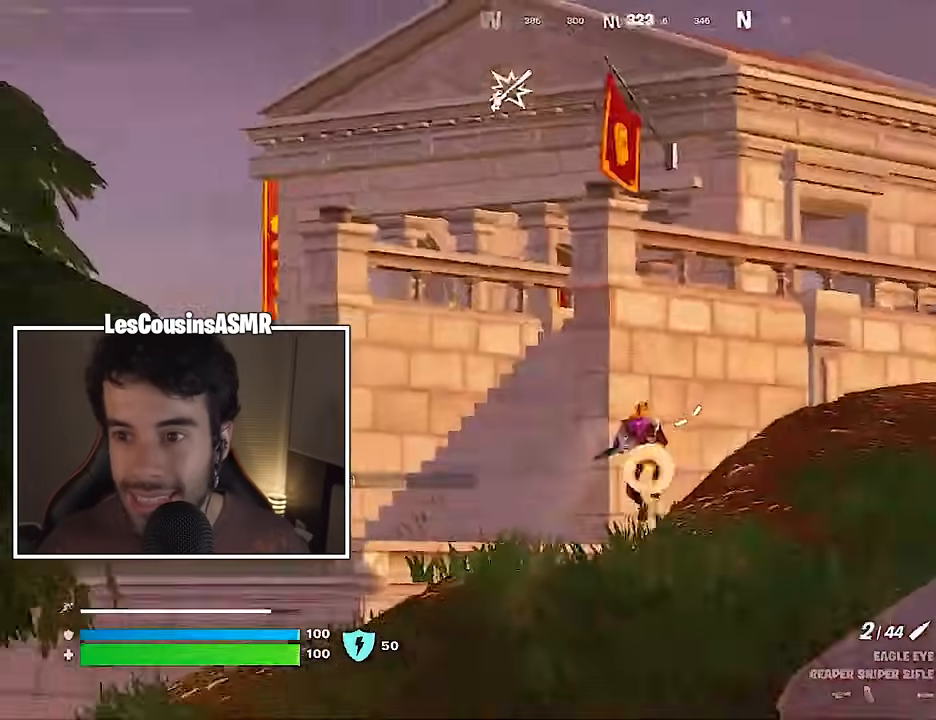
Gameplay with a controller (PlayStation layout); each line is a JSON object with the inputs held at the frame after it. "events" lists button and stick changes between this image and that frame as [ms after this image, input, new state], when the widget could be followed in between.
{"buttons": ["R1"], "left_stick": "up", "right_stick": "center", "events": [[50, "right_stick", "down"], [233, "right_stick", "center"], [383, "left_stick", "up"], [500, "R1", "down"]]}
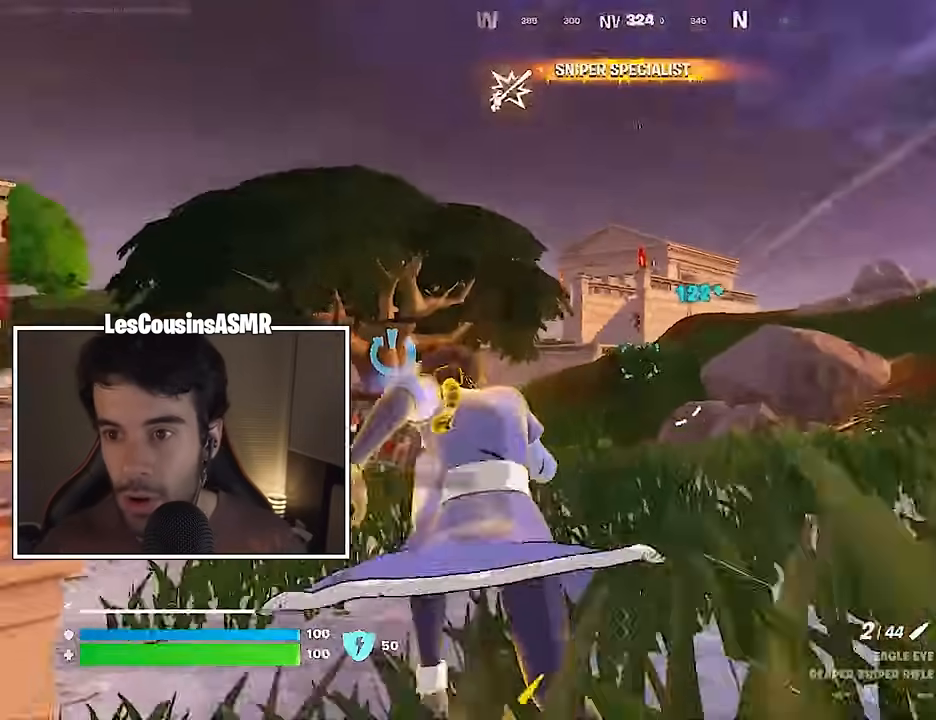
{"buttons": ["L2"], "left_stick": "up", "right_stick": "center", "events": [[83, "R1", "up"], [133, "R1", "down"], [233, "R1", "up"], [283, "L2", "down"]]}
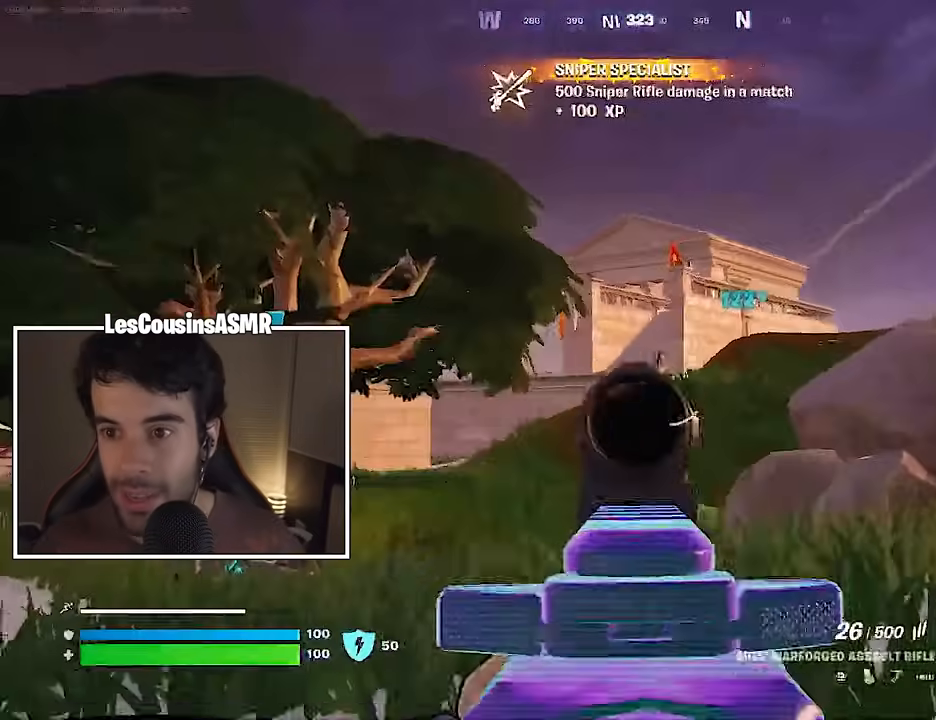
{"buttons": ["L2", "R2"], "left_stick": "up", "right_stick": "center", "events": [[50, "right_stick", "up-right"], [117, "R2", "down"], [183, "right_stick", "down"], [417, "right_stick", "up"], [483, "right_stick", "center"]]}
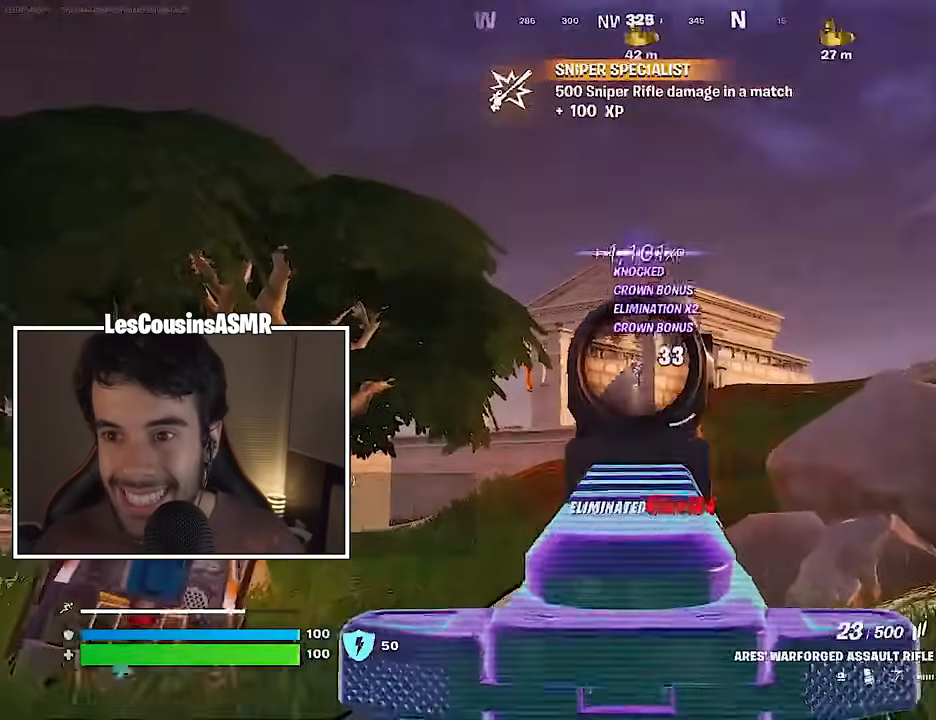
{"buttons": [], "left_stick": "up", "right_stick": "center", "events": [[17, "right_stick", "down-right"], [50, "L1", "down"], [50, "R2", "up"], [67, "L2", "up"], [117, "L1", "up"], [150, "right_stick", "right"], [200, "L1", "down"], [283, "L1", "up"], [433, "right_stick", "center"]]}
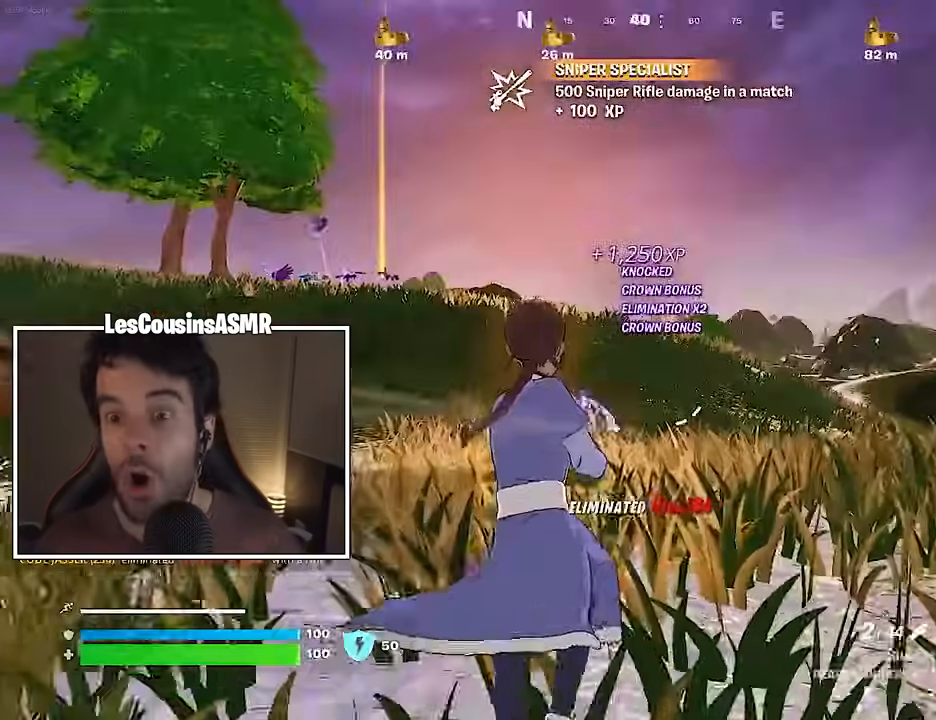
{"buttons": [], "left_stick": "up", "right_stick": "center", "events": [[100, "CROSS", "down"], [133, "CROSS", "up"], [133, "SQUARE", "down"], [200, "SQUARE", "up"]]}
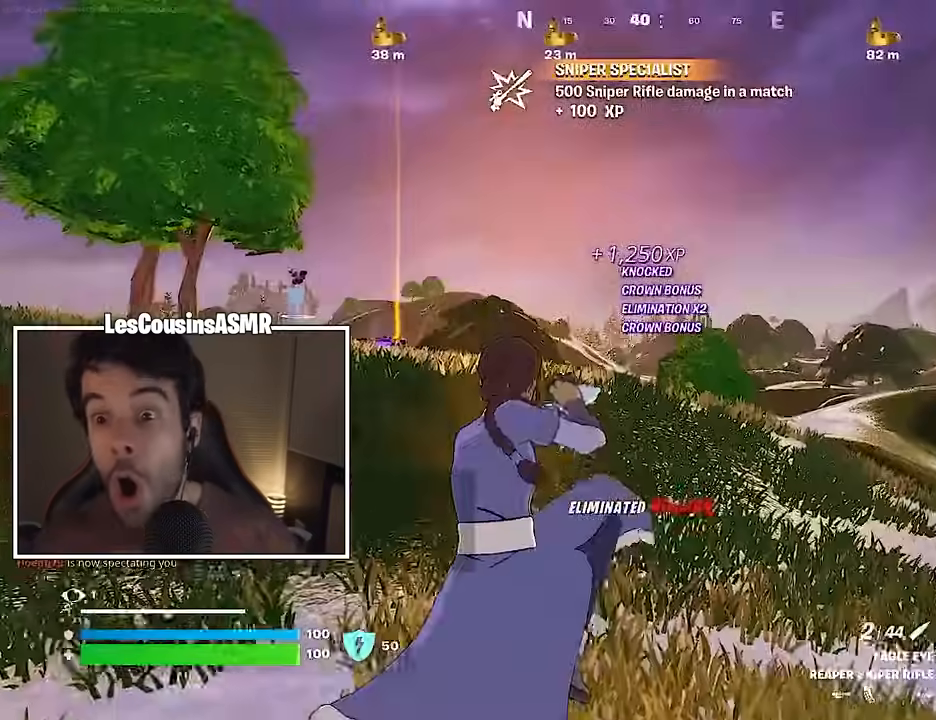
{"buttons": [], "left_stick": "up", "right_stick": "center", "events": [[67, "R3", "down"], [133, "R3", "up"], [183, "right_stick", "left"], [250, "right_stick", "center"]]}
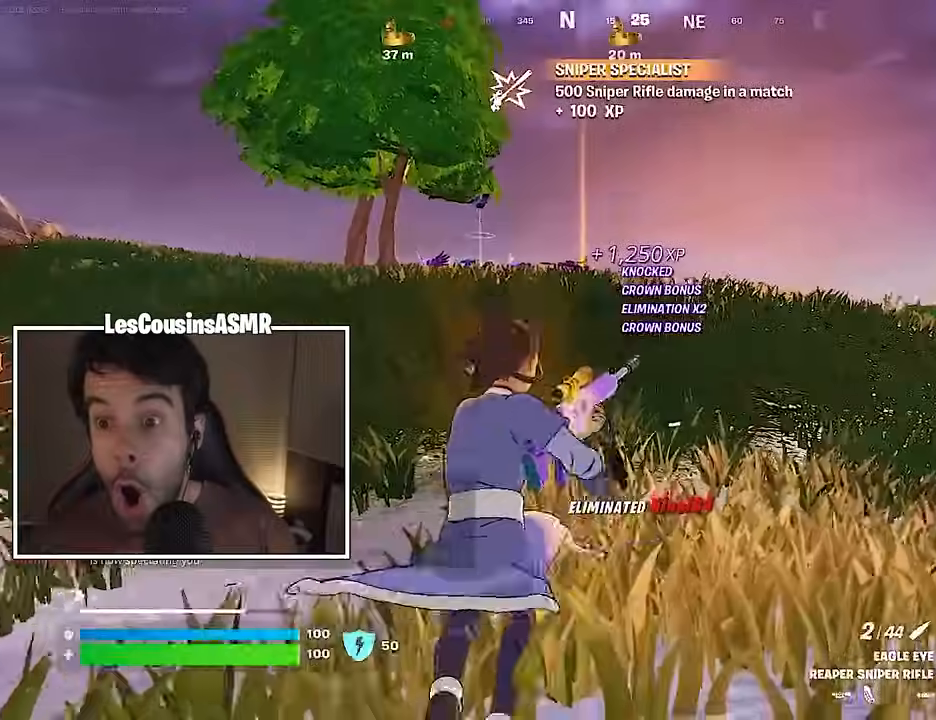
{"buttons": [], "left_stick": "up", "right_stick": "center", "events": [[33, "CROSS", "down"], [117, "CROSS", "up"]]}
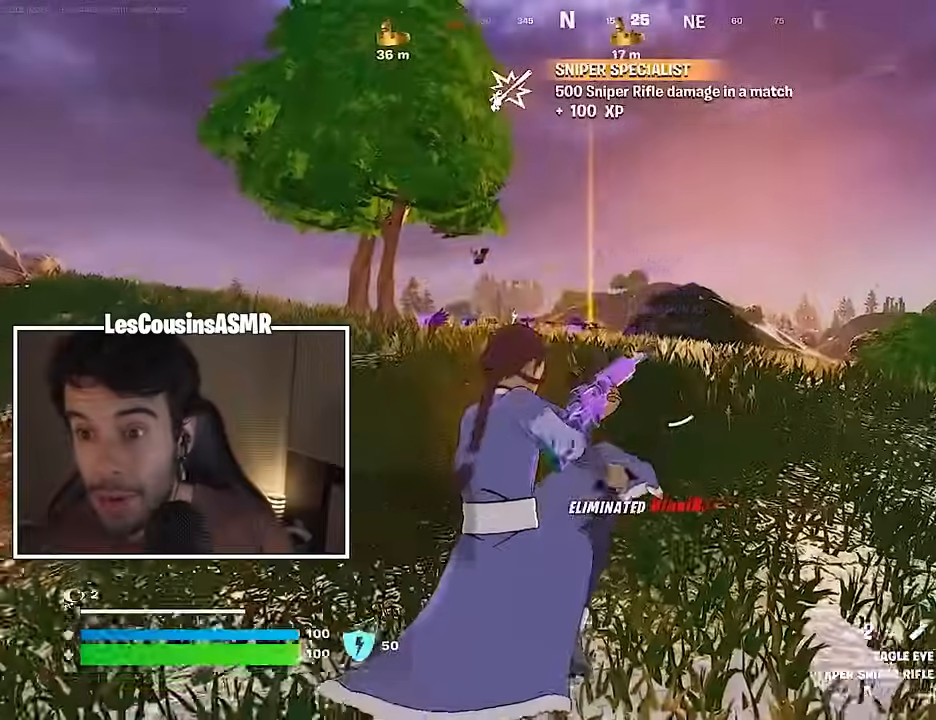
{"buttons": [], "left_stick": "up", "right_stick": "center", "events": [[133, "R3", "down"], [200, "R3", "up"]]}
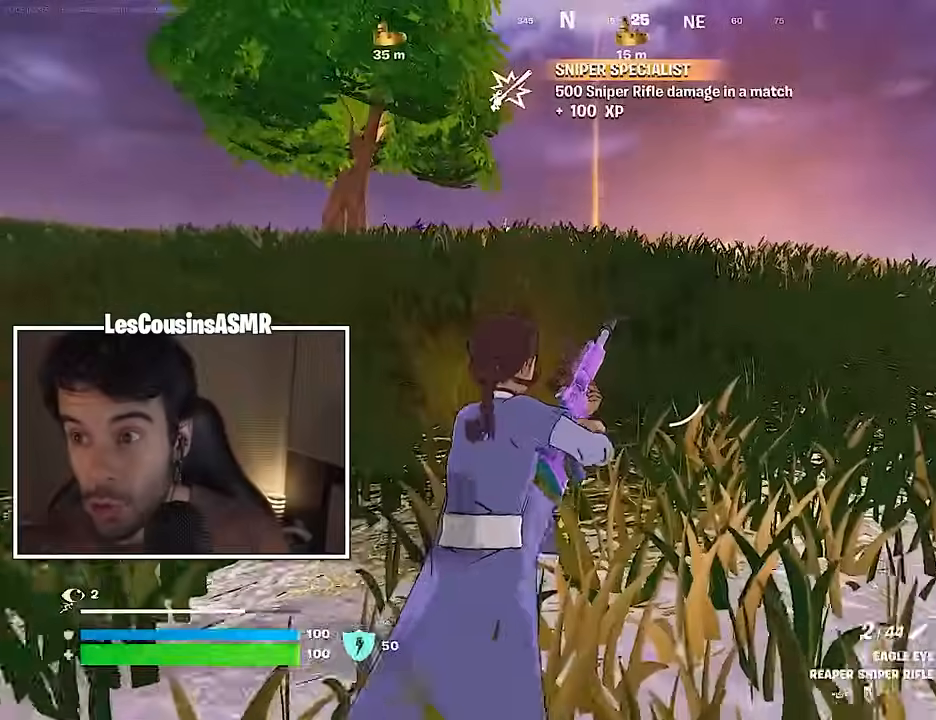
{"buttons": [], "left_stick": "up", "right_stick": "center", "events": [[133, "CROSS", "down"], [167, "left_stick", "center"], [200, "CROSS", "up"], [433, "left_stick", "up"]]}
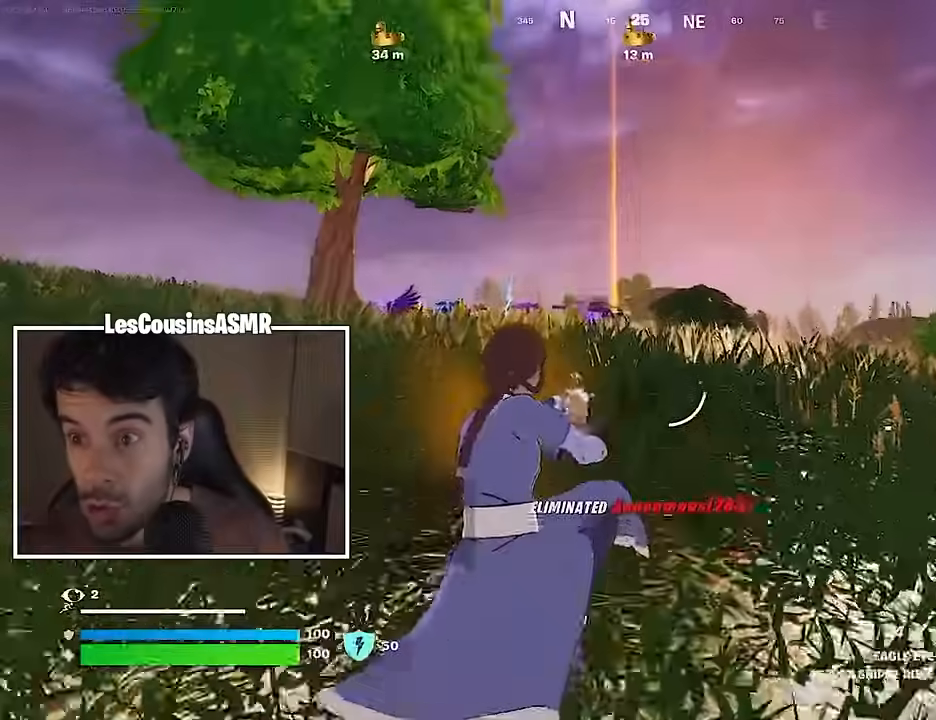
{"buttons": [], "left_stick": "up", "right_stick": "center", "events": [[383, "right_stick", "down"], [500, "right_stick", "center"]]}
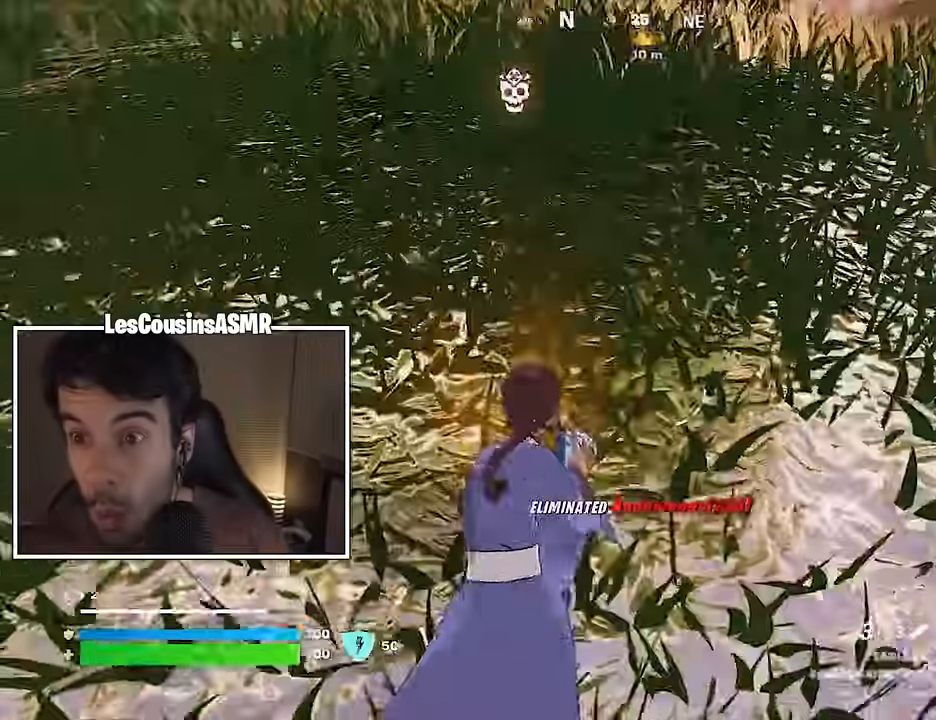
{"buttons": [], "left_stick": "up", "right_stick": "center", "events": [[50, "R1", "down"], [150, "TRIANGLE", "down"], [167, "R1", "up"], [217, "TRIANGLE", "up"]]}
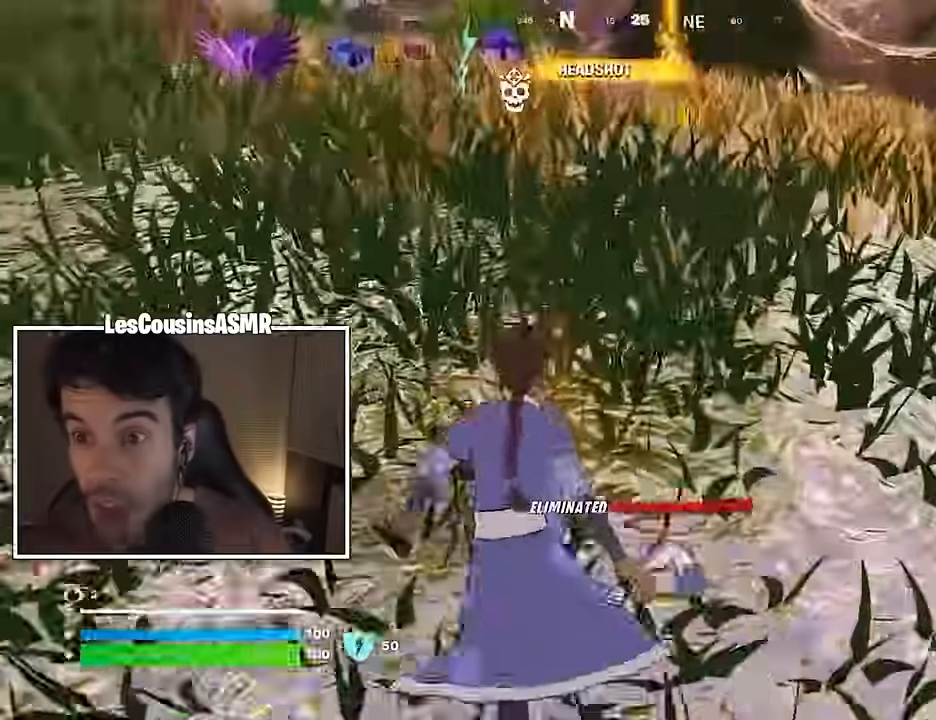
{"buttons": [], "left_stick": "up", "right_stick": "center", "events": []}
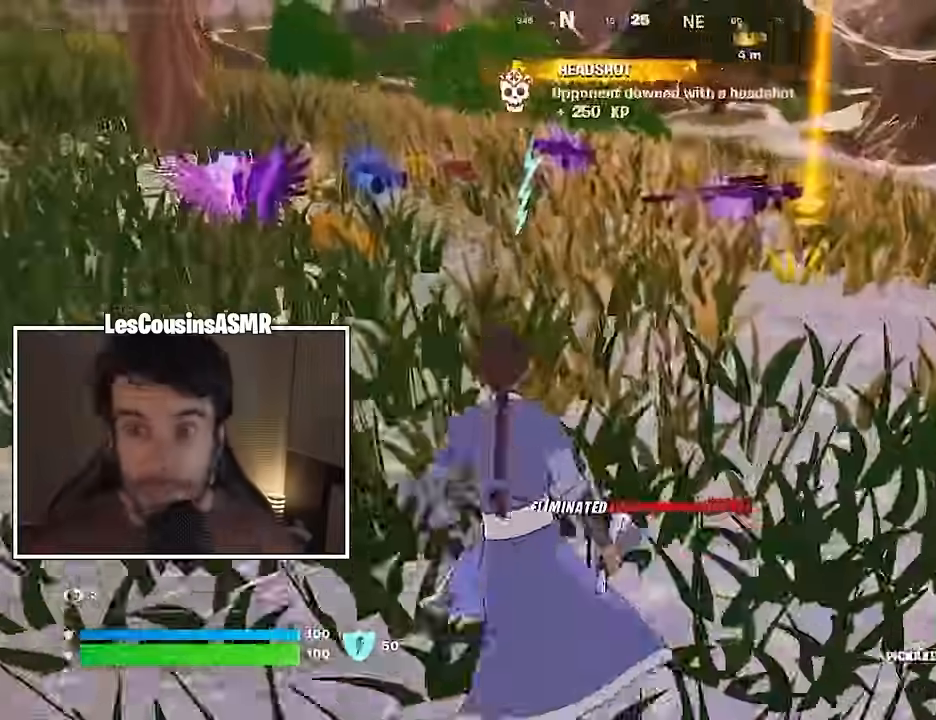
{"buttons": [], "left_stick": "up", "right_stick": "center", "events": []}
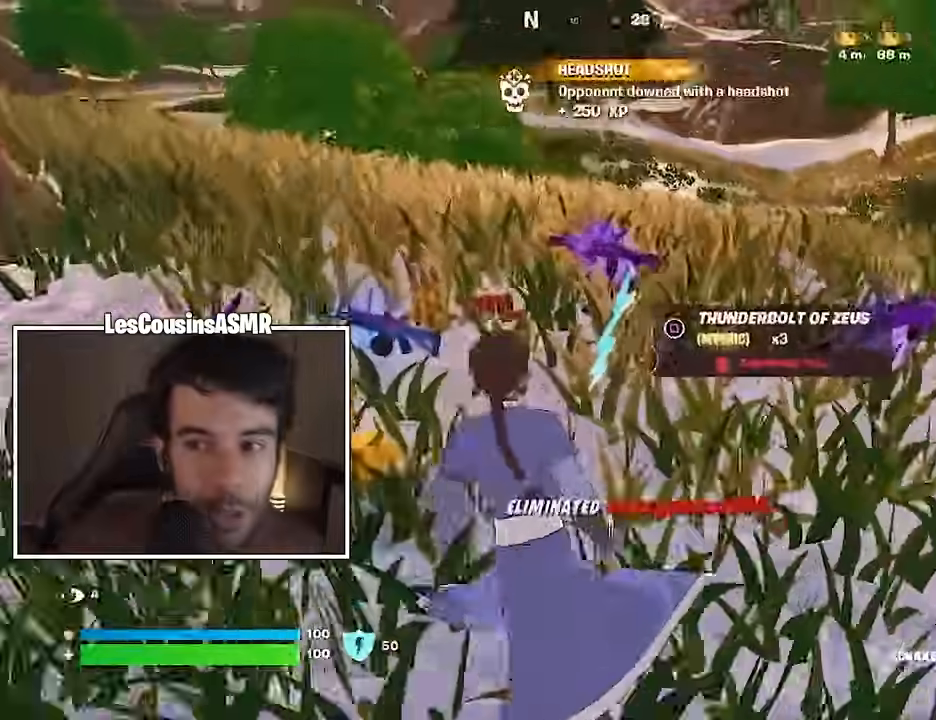
{"buttons": [], "left_stick": "up", "right_stick": "center", "events": [[150, "left_stick", "up-left"], [183, "right_stick", "right"], [267, "L3", "down"], [383, "L3", "up"], [383, "left_stick", "up"], [483, "right_stick", "center"]]}
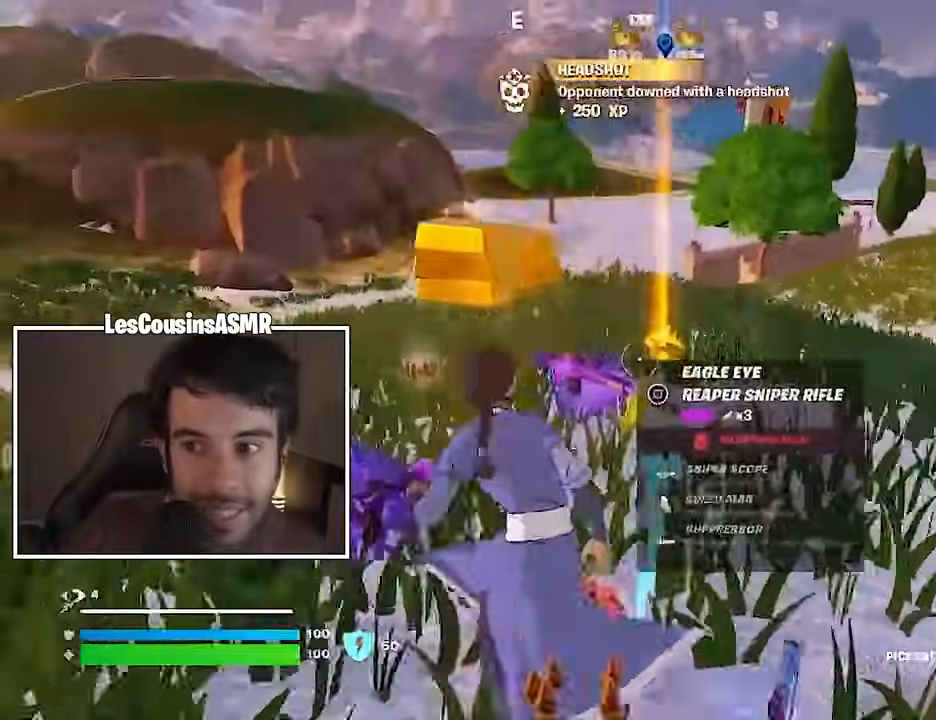
{"buttons": ["R1"], "left_stick": "up", "right_stick": "left", "events": [[17, "left_stick", "up-right"], [183, "right_stick", "left"], [217, "left_stick", "up"], [467, "R1", "down"]]}
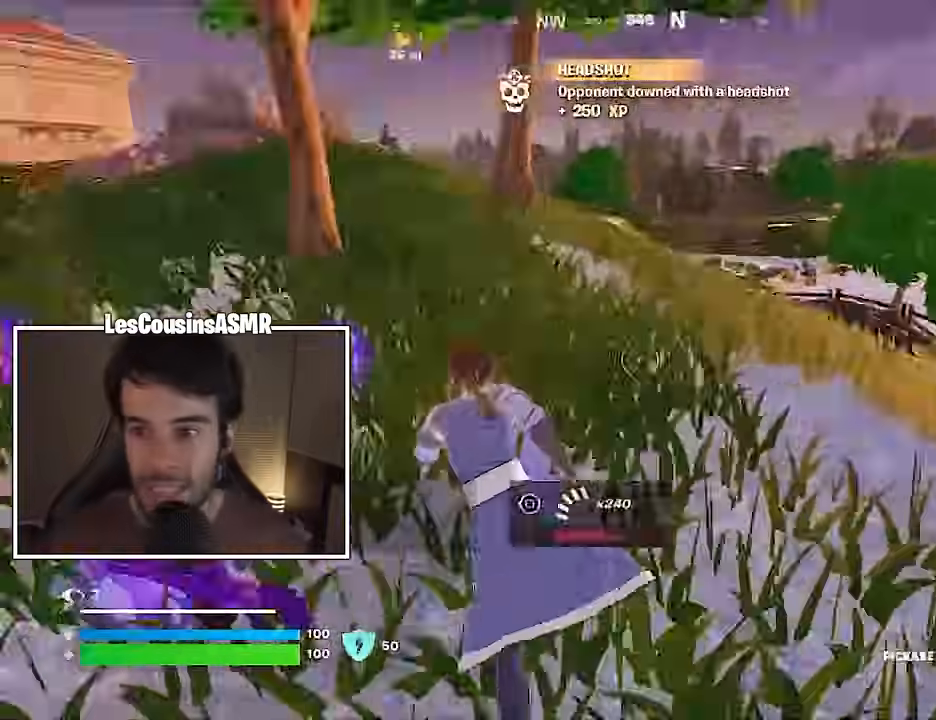
{"buttons": [], "left_stick": "up", "right_stick": "center", "events": [[83, "R1", "up"], [150, "L1", "down"], [233, "L1", "up"], [233, "right_stick", "up-right"], [317, "right_stick", "center"]]}
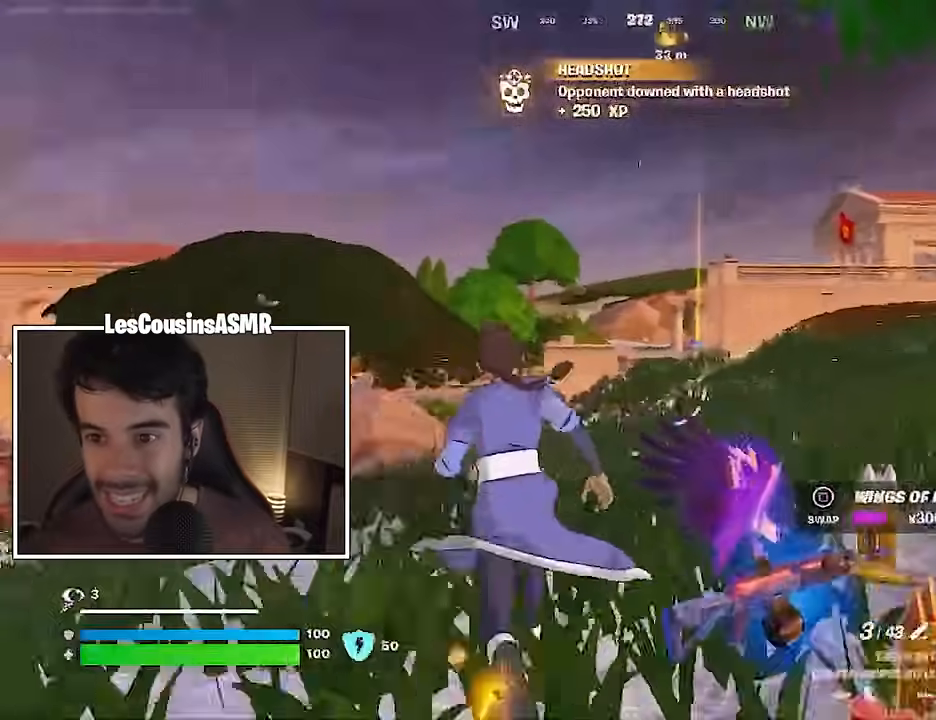
{"buttons": ["CROSS"], "left_stick": "up", "right_stick": "center", "events": [[450, "CROSS", "down"]]}
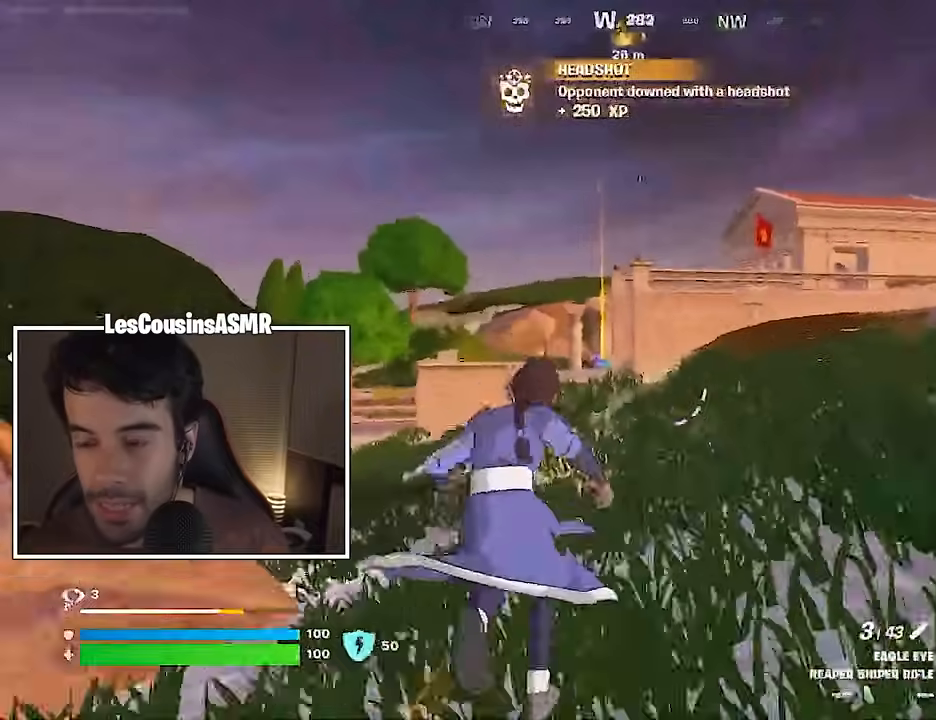
{"buttons": [], "left_stick": "center", "right_stick": "center", "events": [[33, "CROSS", "up"], [83, "CROSS", "down"], [200, "CROSS", "up"], [350, "R3", "down"], [400, "R3", "up"], [400, "left_stick", "center"]]}
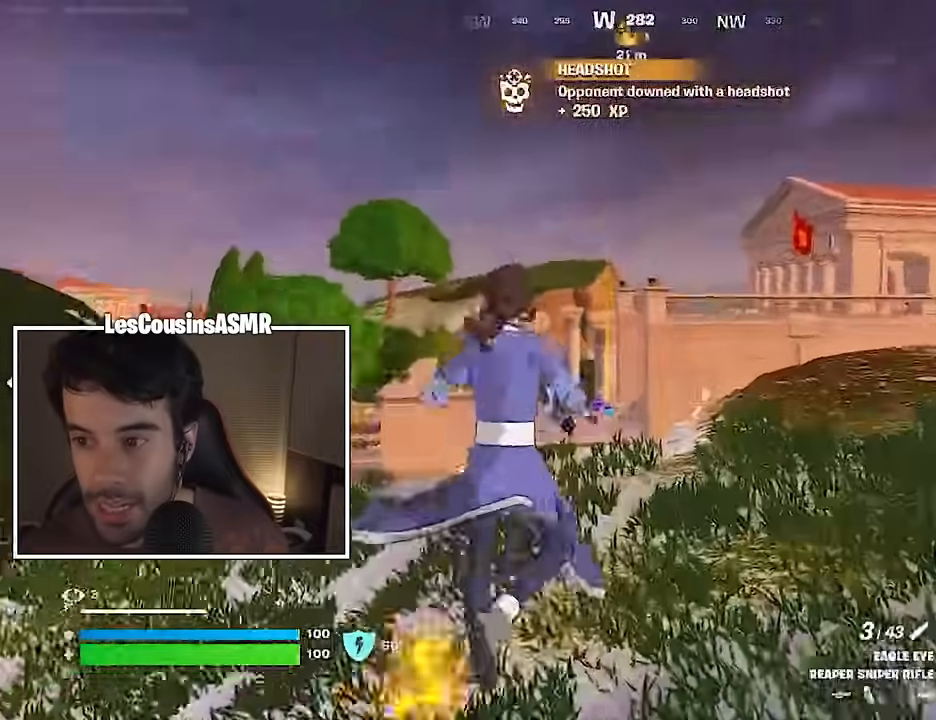
{"buttons": [], "left_stick": "center", "right_stick": "center", "events": [[83, "SQUARE", "down"], [167, "SQUARE", "up"], [250, "SQUARE", "down"], [333, "SQUARE", "up"]]}
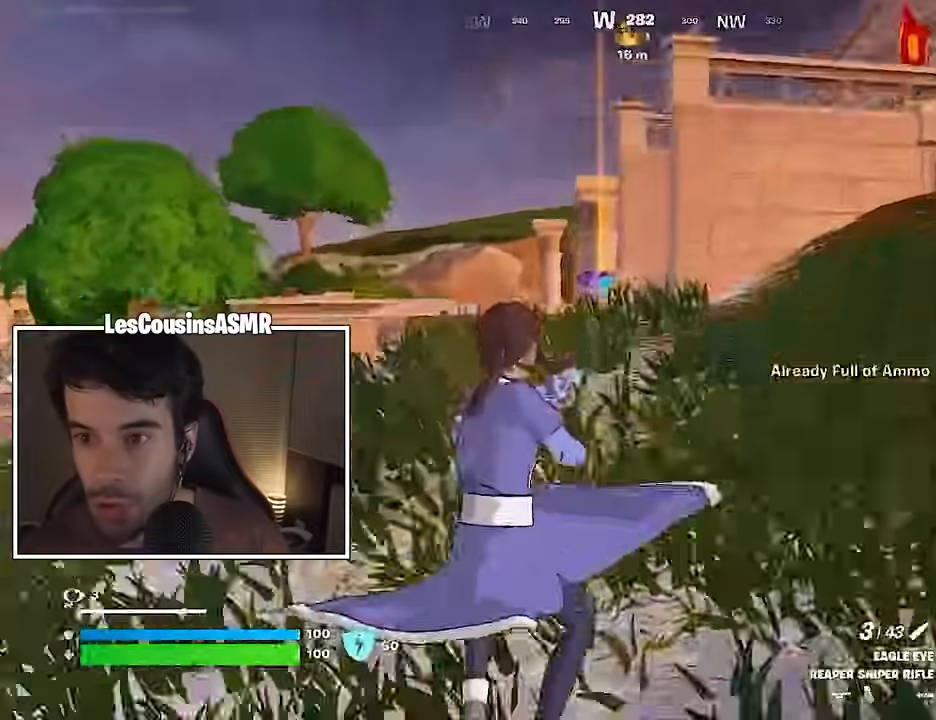
{"buttons": ["CROSS"], "left_stick": "center", "right_stick": "center", "events": [[483, "CROSS", "down"]]}
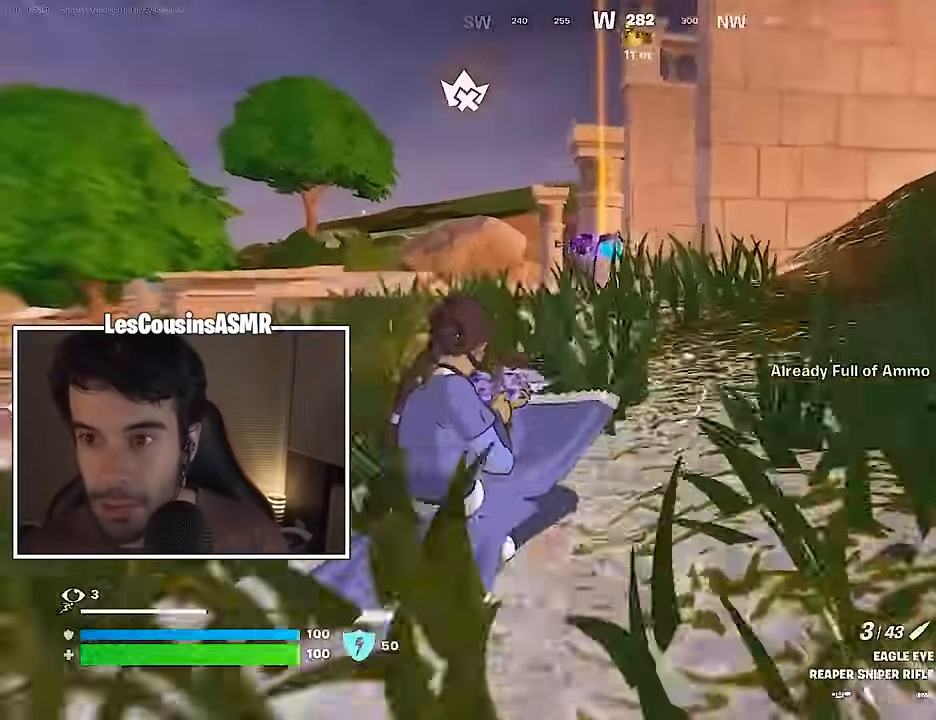
{"buttons": [], "left_stick": "up", "right_stick": "center", "events": [[83, "CROSS", "up"], [117, "R1", "down"], [117, "left_stick", "up"], [183, "TRIANGLE", "down"], [200, "R1", "up"], [233, "TRIANGLE", "up"], [333, "right_stick", "down"], [467, "right_stick", "center"]]}
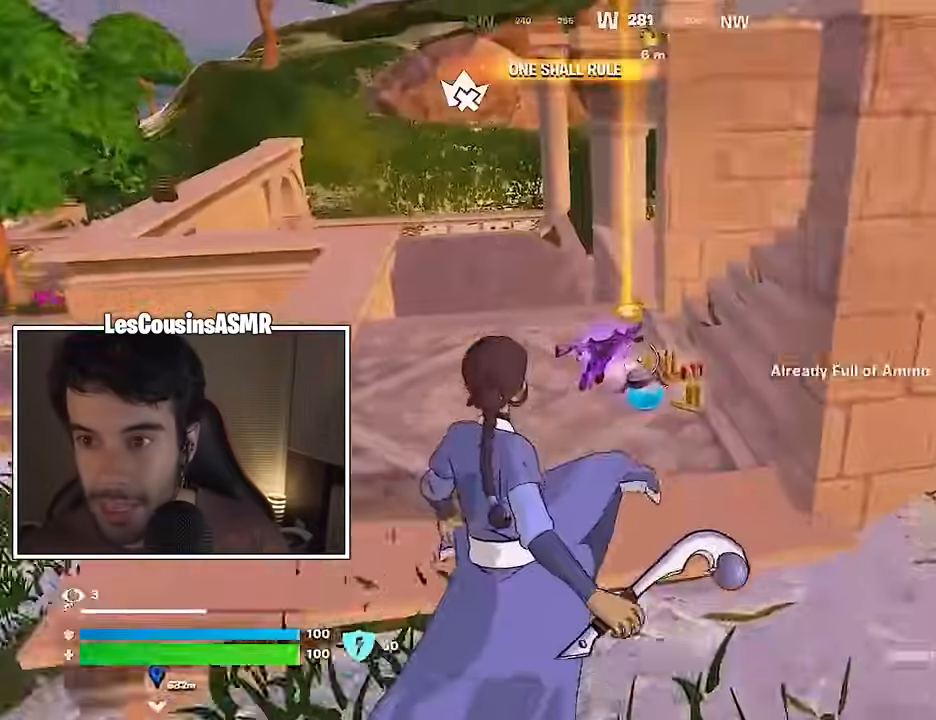
{"buttons": ["L3"], "left_stick": "up-right", "right_stick": "left", "events": [[33, "R3", "down"], [133, "R3", "up"], [267, "right_stick", "right"], [383, "right_stick", "left"], [450, "L3", "down"], [450, "left_stick", "up-right"]]}
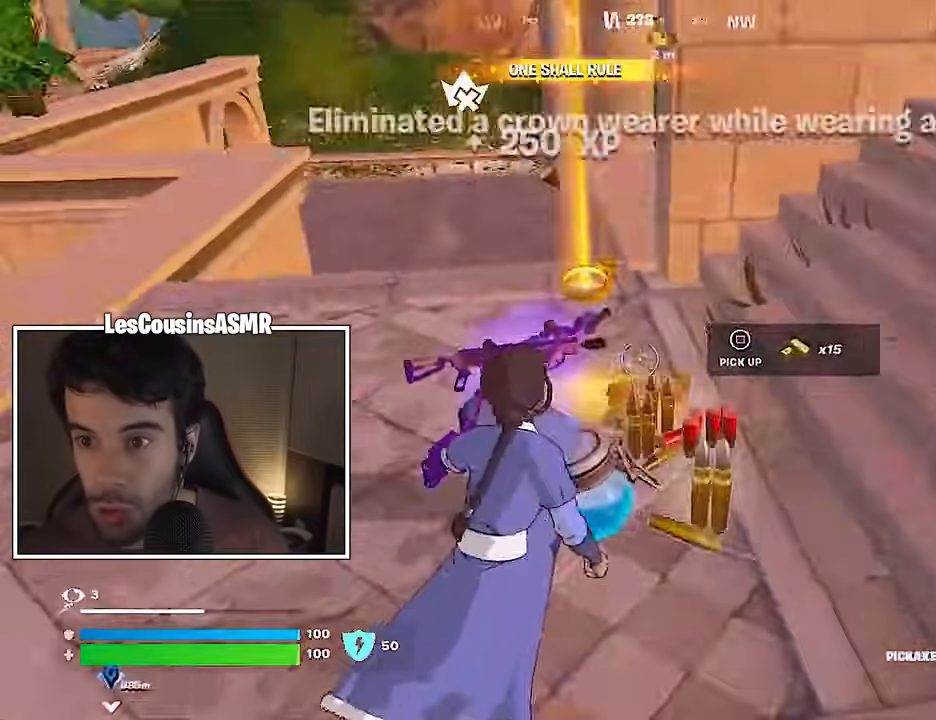
{"buttons": ["R1"], "left_stick": "up-right", "right_stick": "up-left", "events": [[50, "L3", "up"], [133, "right_stick", "right"], [200, "left_stick", "up-left"], [350, "left_stick", "up-right"], [450, "R1", "down"], [483, "right_stick", "up-left"]]}
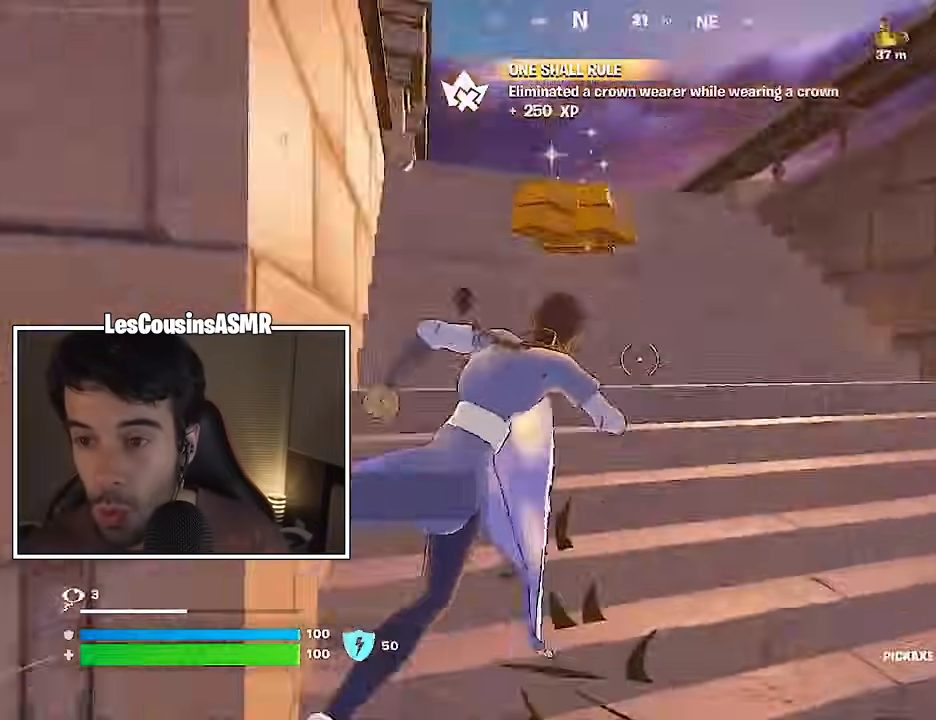
{"buttons": ["CROSS"], "left_stick": "center", "right_stick": "center", "events": [[33, "R1", "up"], [33, "left_stick", "up"], [100, "R1", "down"], [133, "right_stick", "center"], [200, "R1", "up"], [250, "R3", "down"], [267, "right_stick", "down"], [333, "R3", "up"], [367, "right_stick", "center"], [400, "left_stick", "center"], [467, "CROSS", "down"]]}
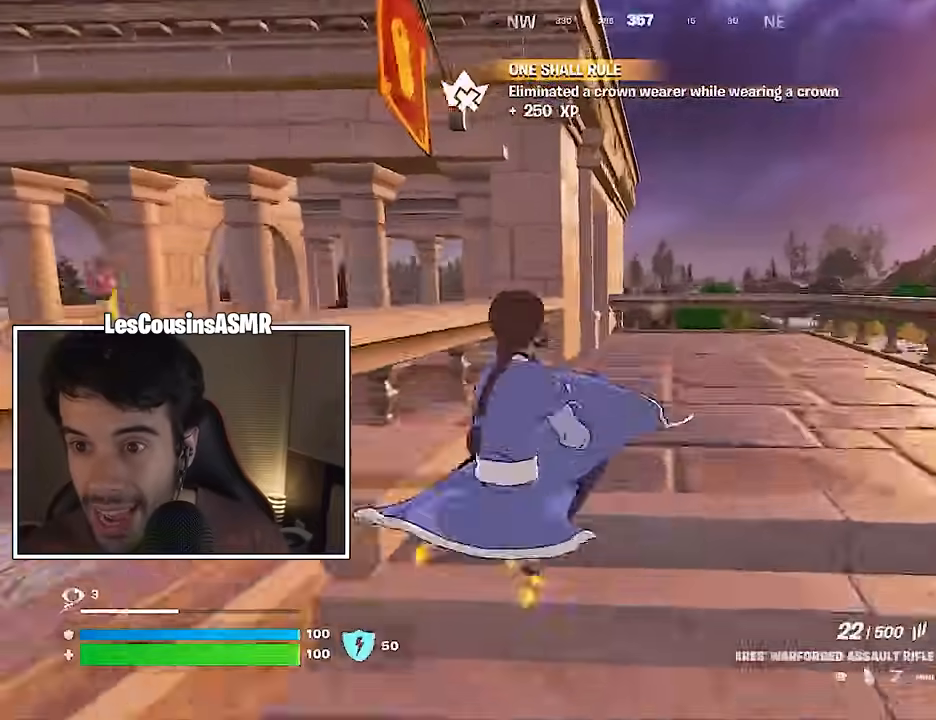
{"buttons": [], "left_stick": "up", "right_stick": "center", "events": [[67, "CROSS", "up"], [67, "left_stick", "up"], [150, "SQUARE", "down"], [367, "SQUARE", "up"]]}
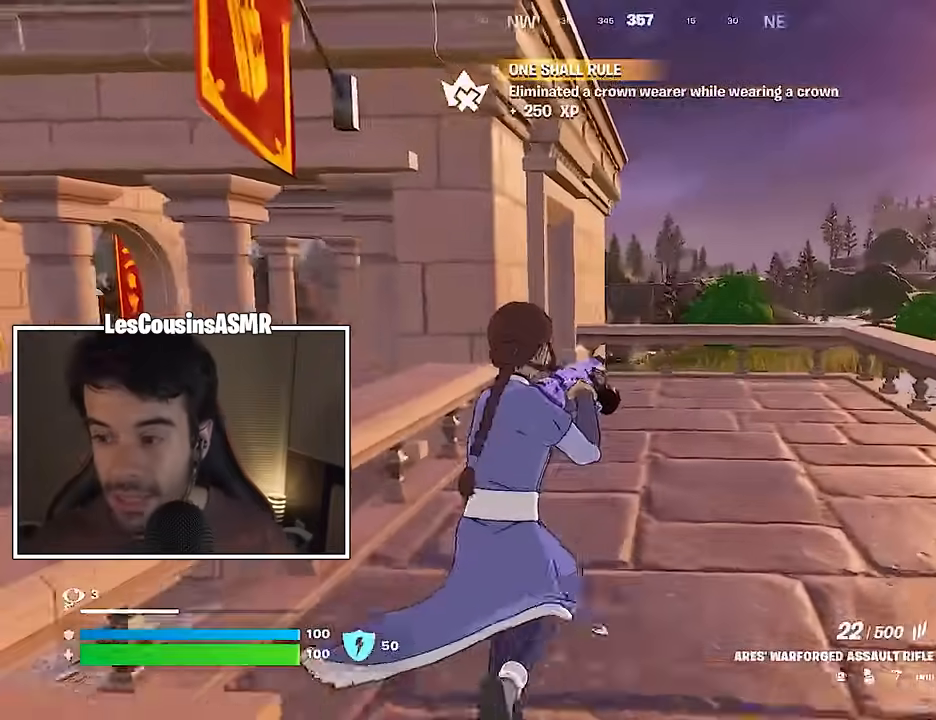
{"buttons": [], "left_stick": "up-left", "right_stick": "right", "events": [[283, "right_stick", "right"], [350, "left_stick", "up-left"]]}
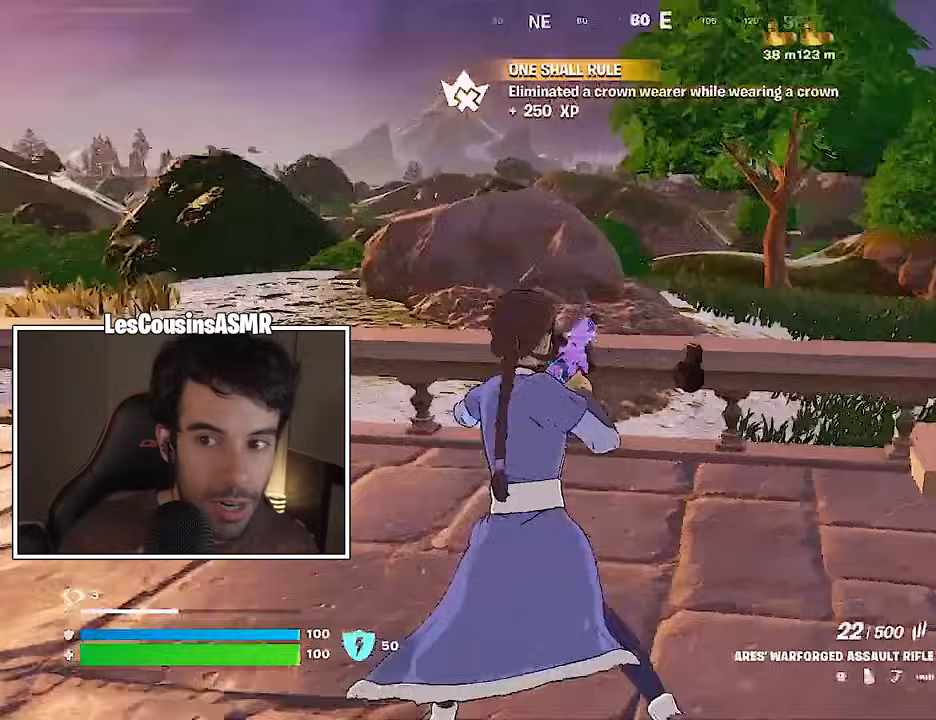
{"buttons": [], "left_stick": "down-left", "right_stick": "center", "events": [[133, "left_stick", "left"], [200, "right_stick", "center"], [417, "left_stick", "down-left"]]}
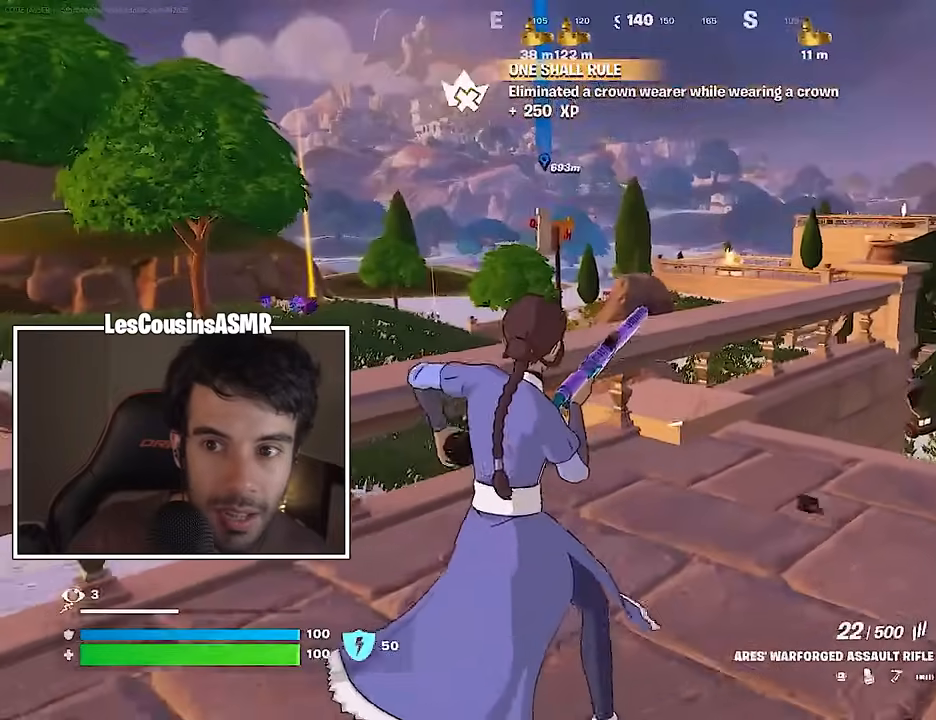
{"buttons": [], "left_stick": "left", "right_stick": "center", "events": [[233, "left_stick", "left"]]}
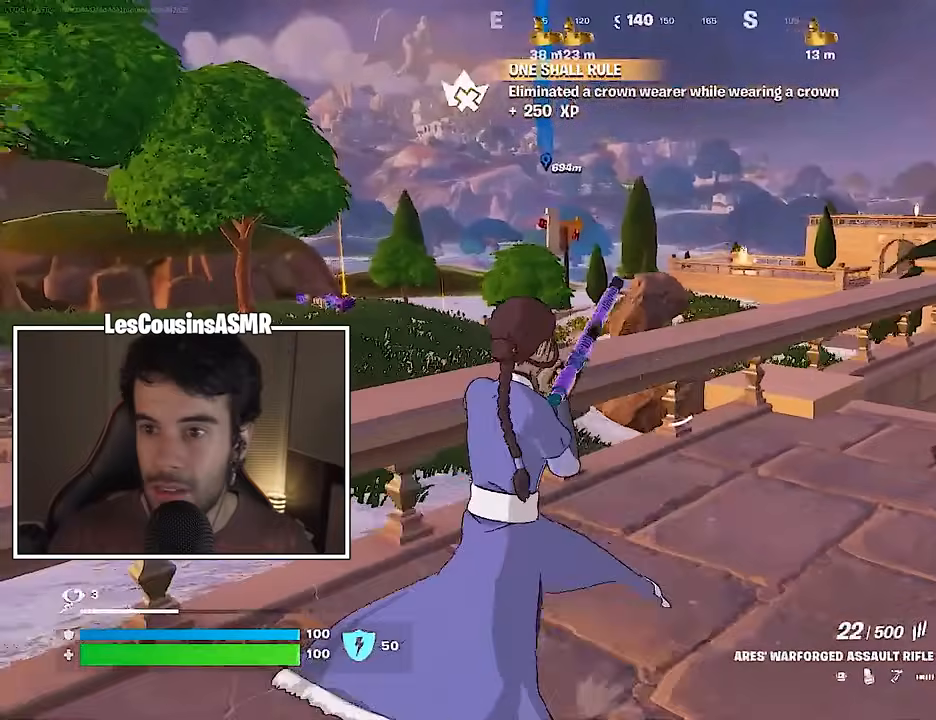
{"buttons": [], "left_stick": "center", "right_stick": "center", "events": [[17, "CROSS", "down"], [67, "CROSS", "up"], [133, "left_stick", "up-right"], [267, "right_stick", "right"], [317, "left_stick", "up"], [417, "right_stick", "center"], [467, "left_stick", "center"]]}
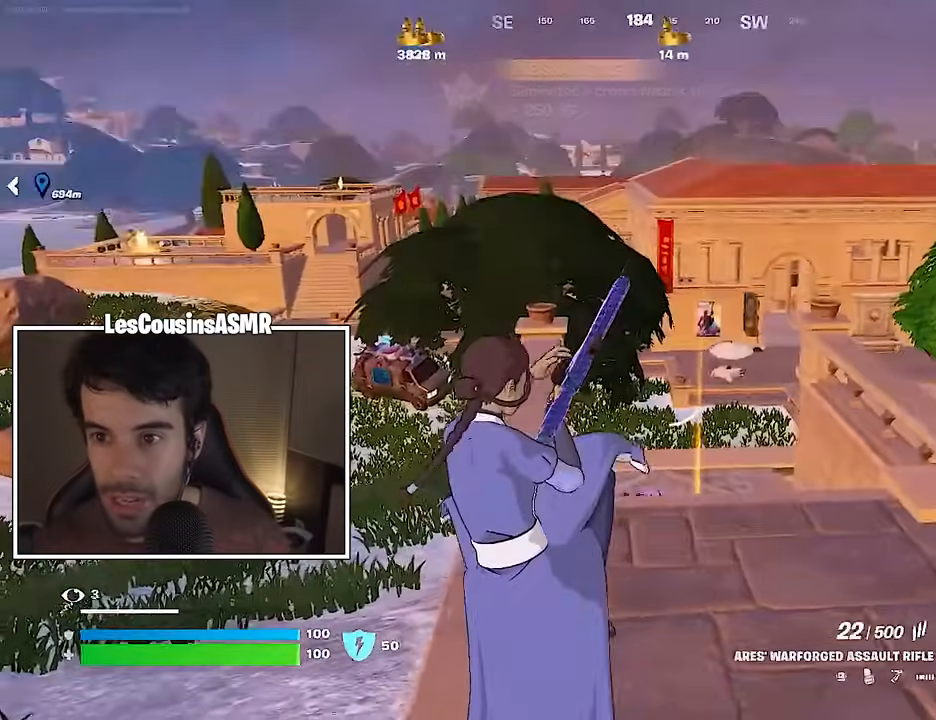
{"buttons": [], "left_stick": "center", "right_stick": "center", "events": [[117, "right_stick", "left"], [183, "left_stick", "right"], [267, "right_stick", "center"], [317, "left_stick", "center"], [383, "CROSS", "down"], [467, "CROSS", "up"]]}